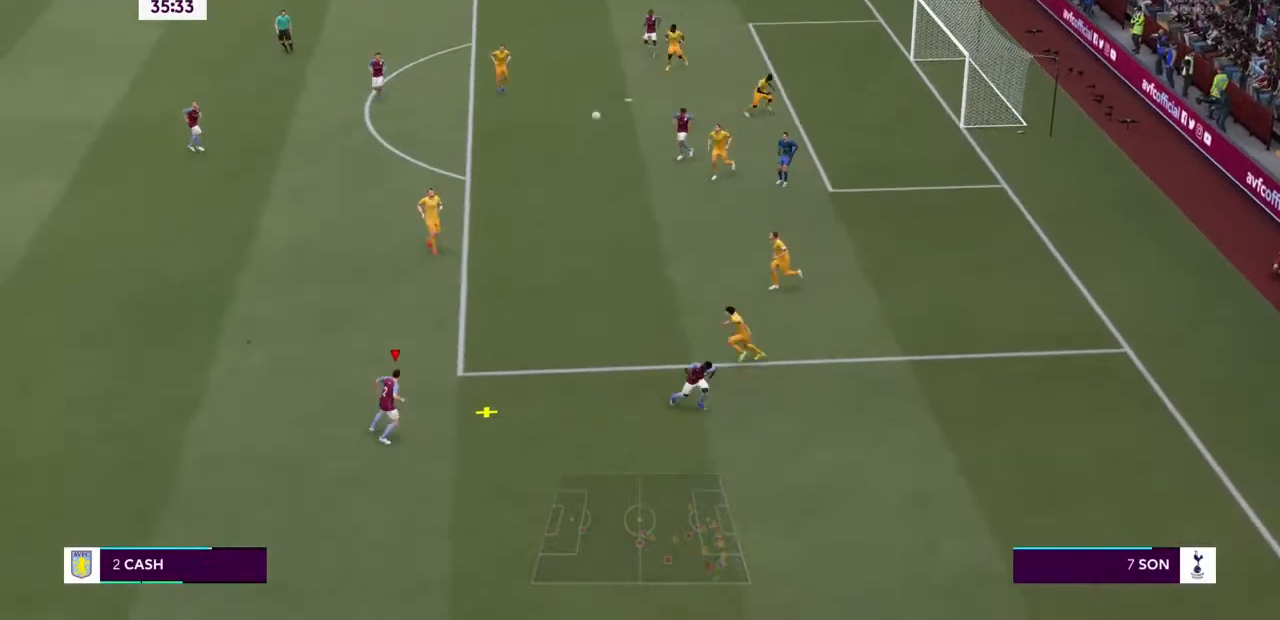
Gameplay with a controller (PlayStation layout); each line is a JSON object with the inputs held at the frame after it. "events" lists button and stick changes between this image and that frame as [ms after this image, input, new state], when the widget could be followed in between. Not read: L3 R3.
{"buttons": ["R2"], "left_stick": "up-left", "right_stick": "center", "events": [[133, "right_stick", "left"], [333, "right_stick", "center"]]}
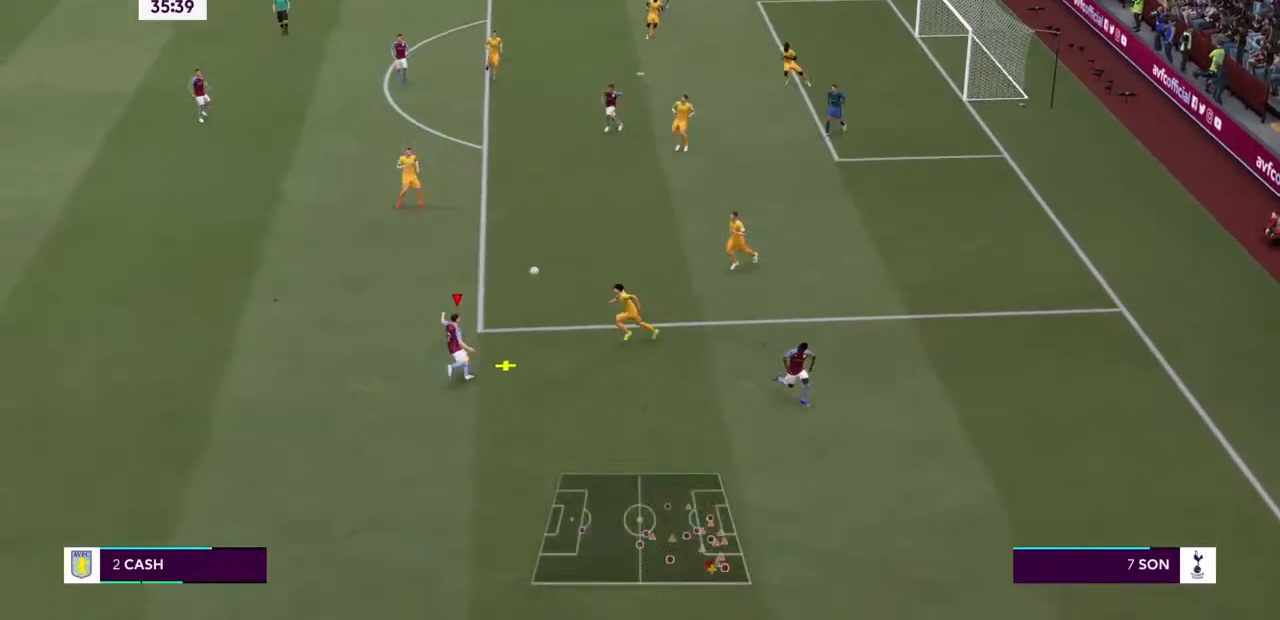
{"buttons": ["R2"], "left_stick": "left", "right_stick": "center", "events": [[100, "left_stick", "left"]]}
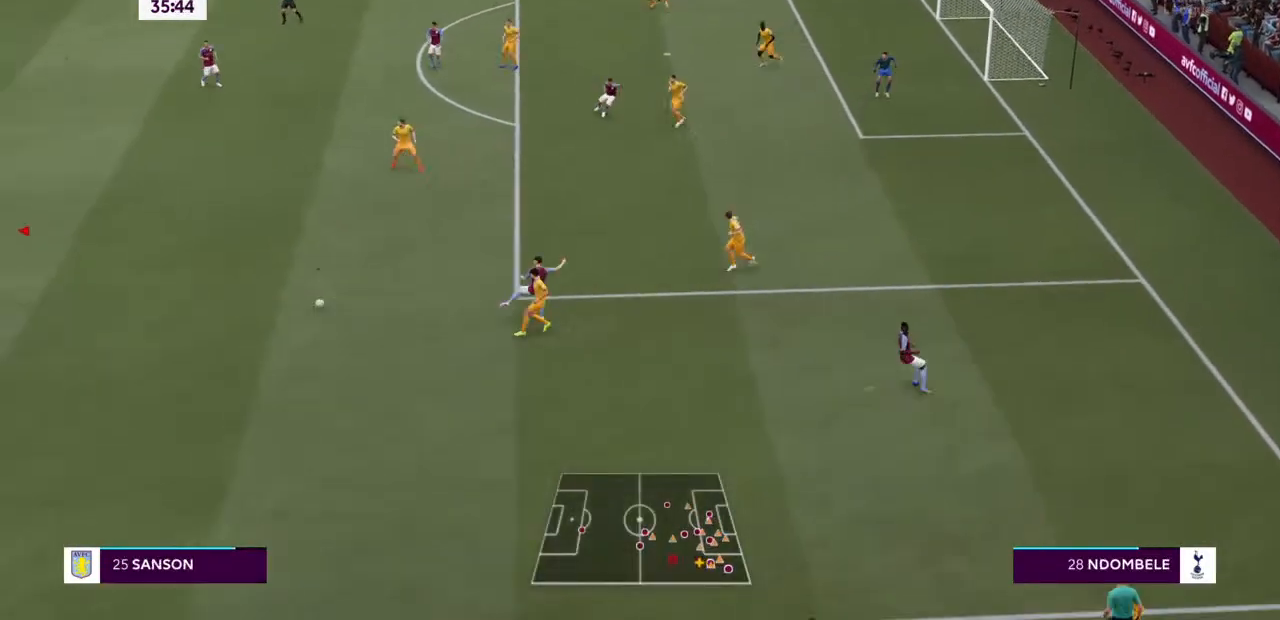
{"buttons": [], "left_stick": "right", "right_stick": "center", "events": [[233, "left_stick", "center"], [333, "left_stick", "right"], [400, "R2", "up"]]}
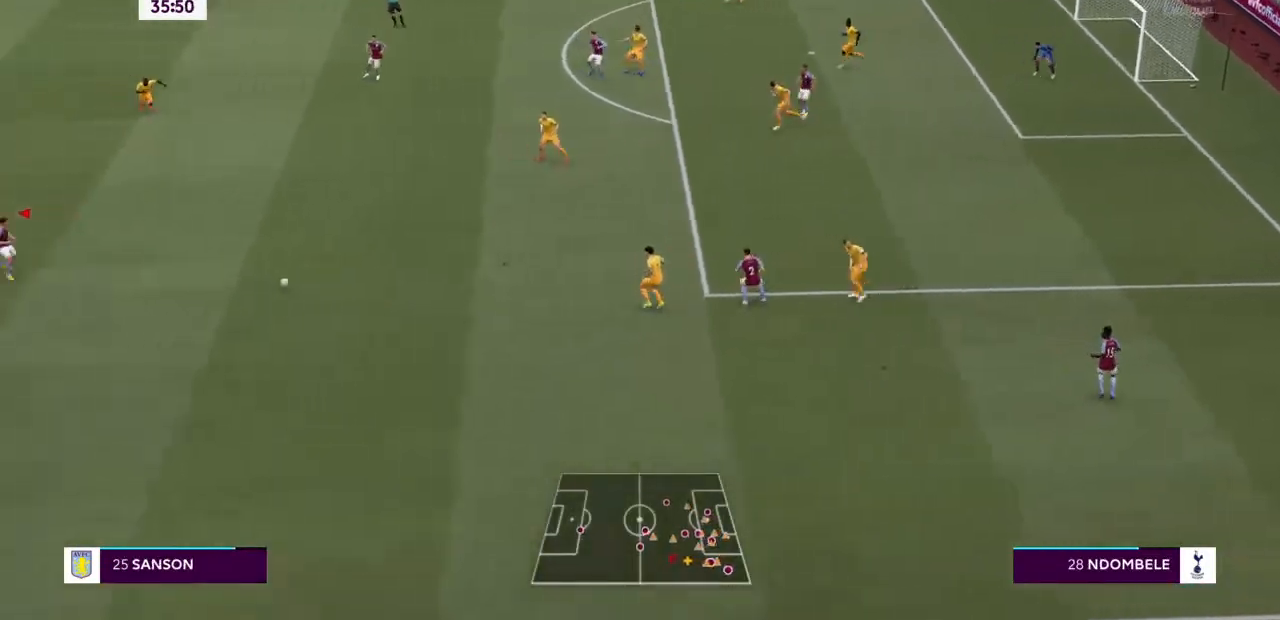
{"buttons": [], "left_stick": "right", "right_stick": "center", "events": []}
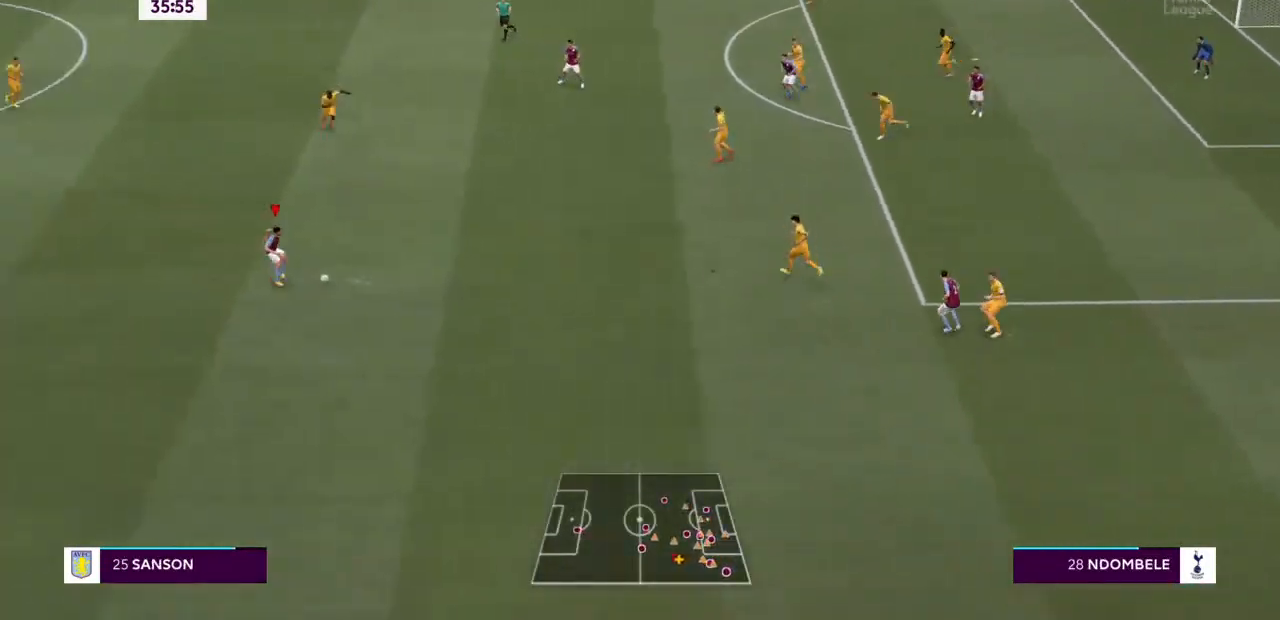
{"buttons": [], "left_stick": "up", "right_stick": "center", "events": [[100, "CROSS", "down"], [167, "left_stick", "up"], [233, "CROSS", "up"]]}
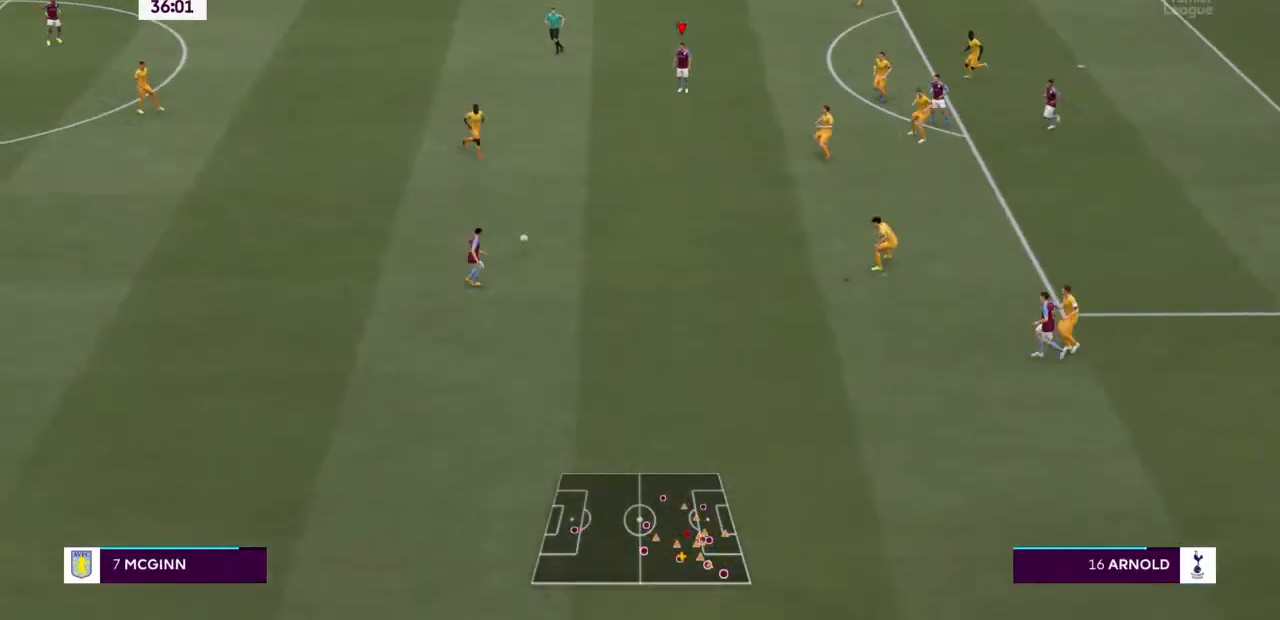
{"buttons": [], "left_stick": "center", "right_stick": "center"}
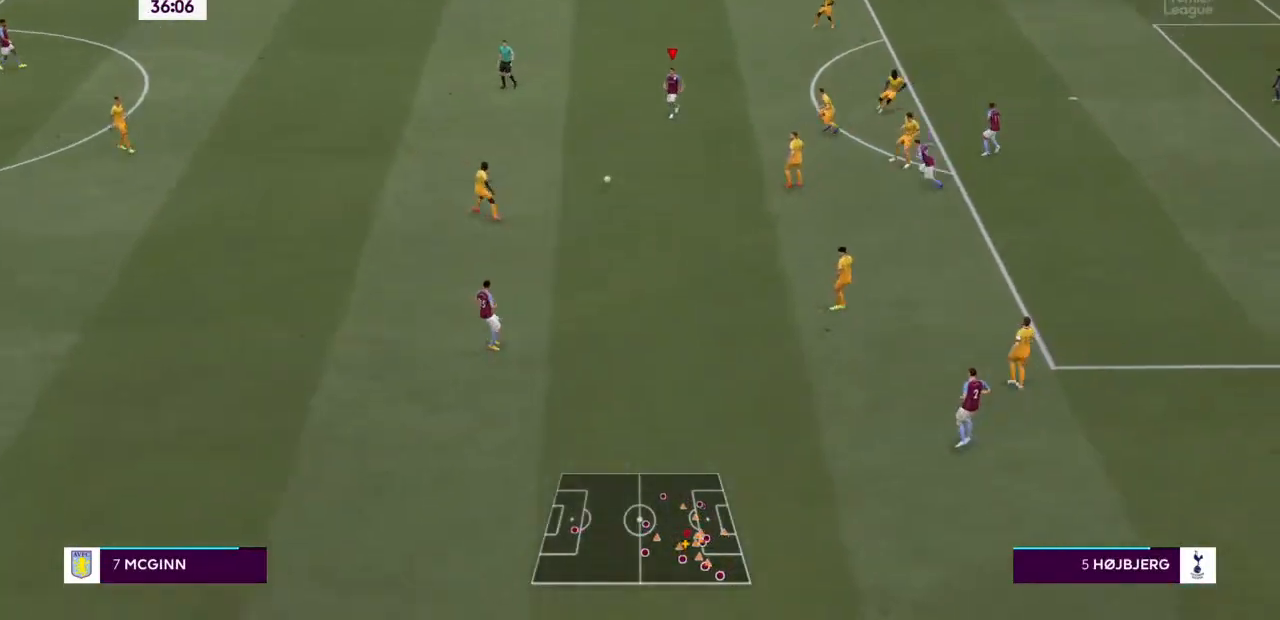
{"buttons": [], "left_stick": "up-left", "right_stick": "center", "events": [[67, "left_stick", "up-left"]]}
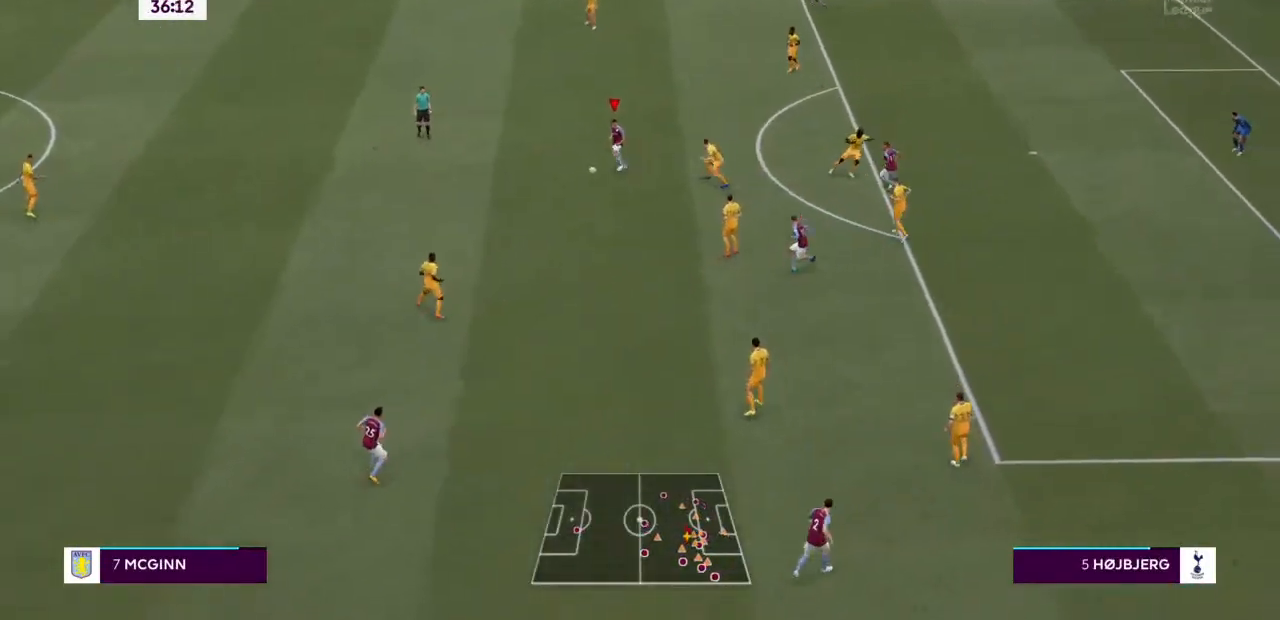
{"buttons": [], "left_stick": "up-left", "right_stick": "center", "events": []}
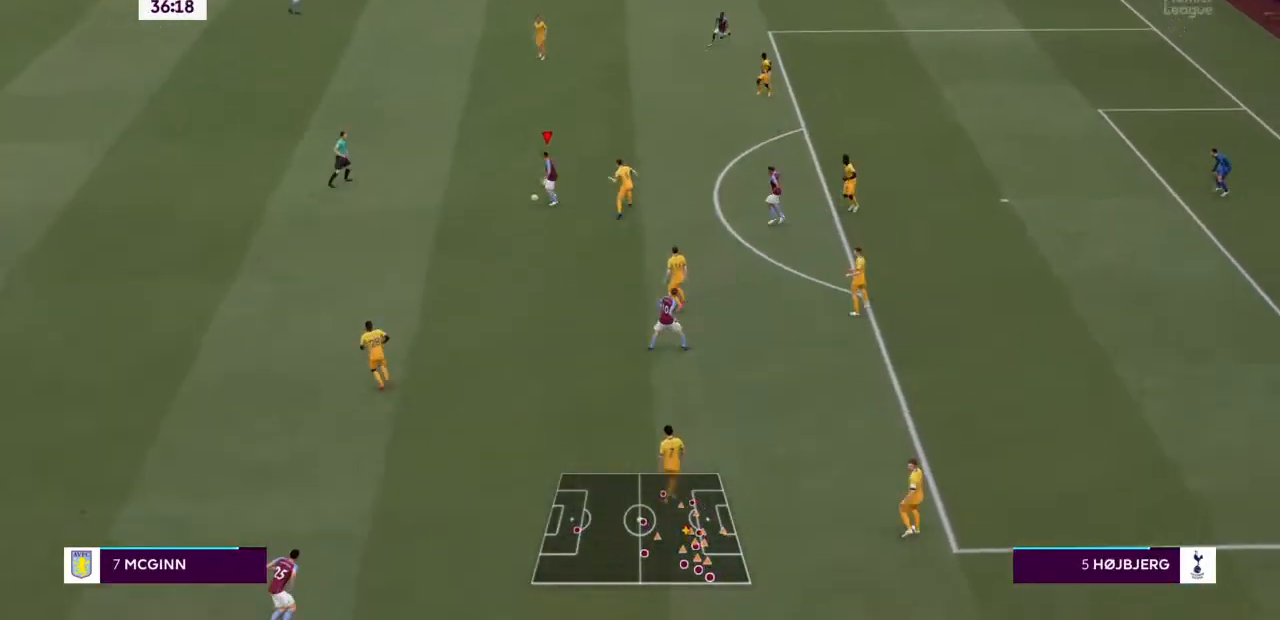
{"buttons": [], "left_stick": "up-left", "right_stick": "center", "events": []}
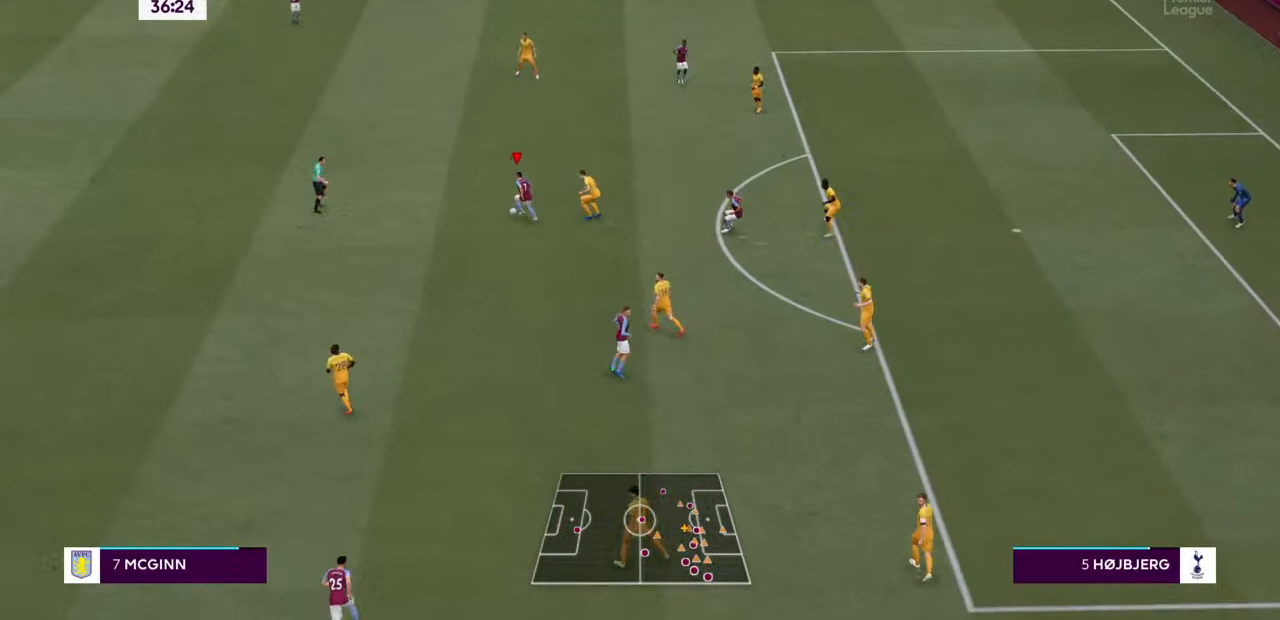
{"buttons": [], "left_stick": "left", "right_stick": "center", "events": [[300, "left_stick", "left"]]}
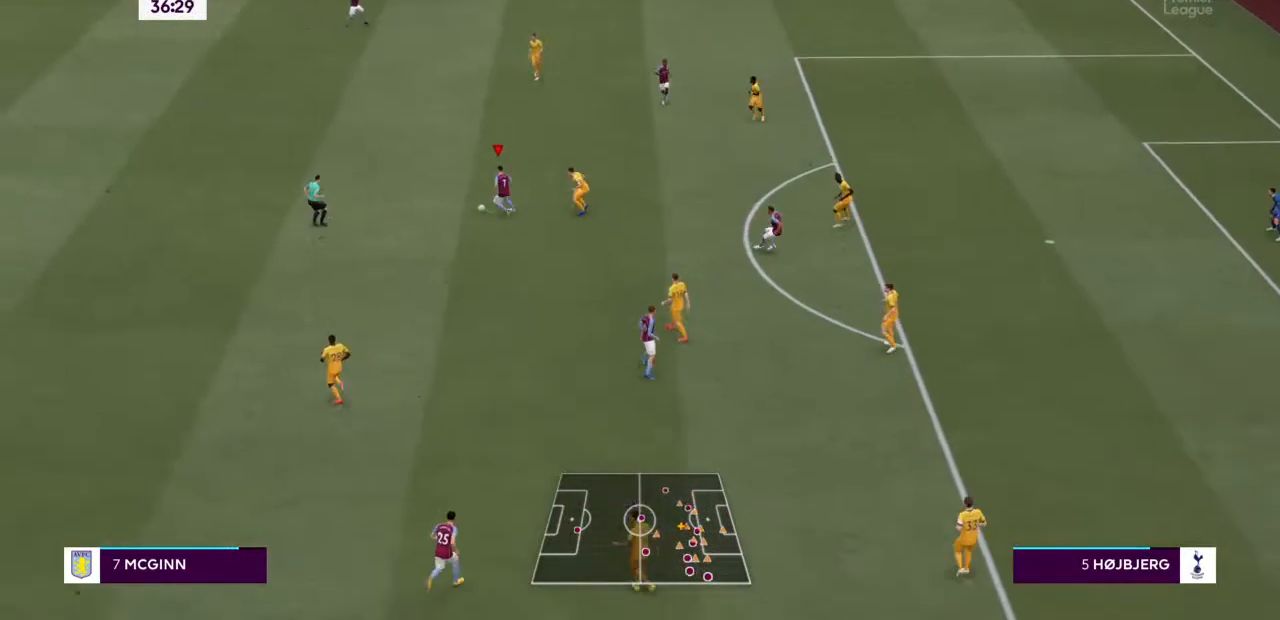
{"buttons": ["TRIANGLE"], "left_stick": "down-left", "right_stick": "center", "events": [[367, "left_stick", "down-left"], [500, "TRIANGLE", "down"]]}
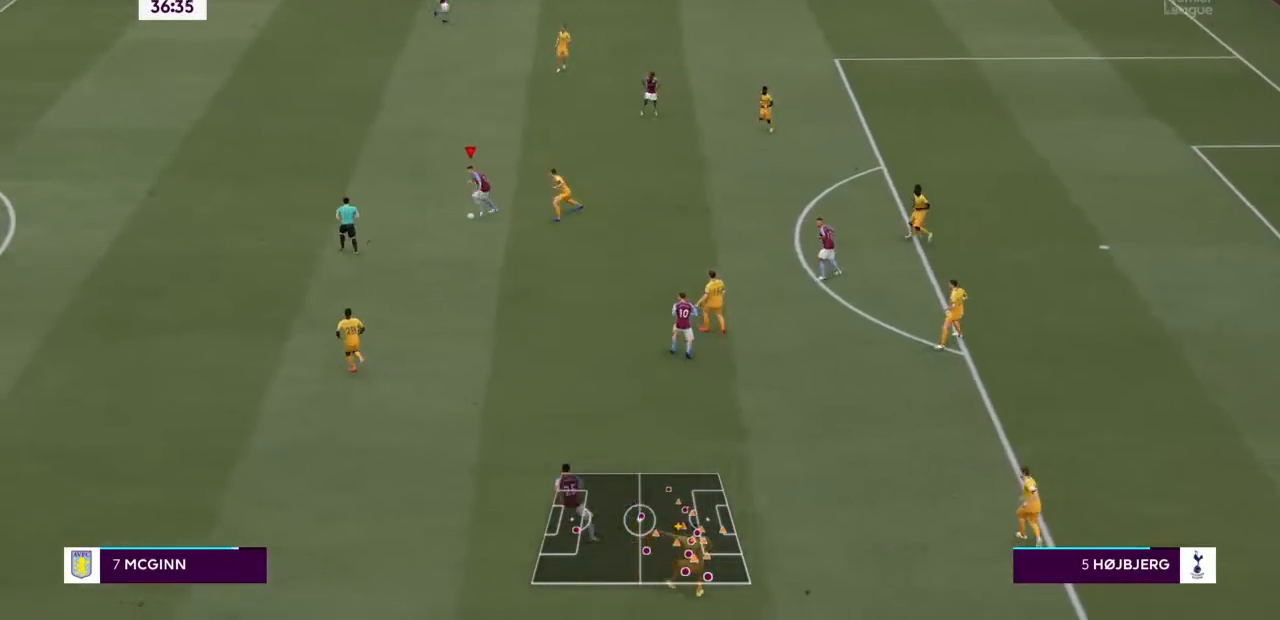
{"buttons": ["CROSS"], "left_stick": "down", "right_stick": "center", "events": [[33, "left_stick", "down"], [67, "TRIANGLE", "up"], [267, "CROSS", "down"]]}
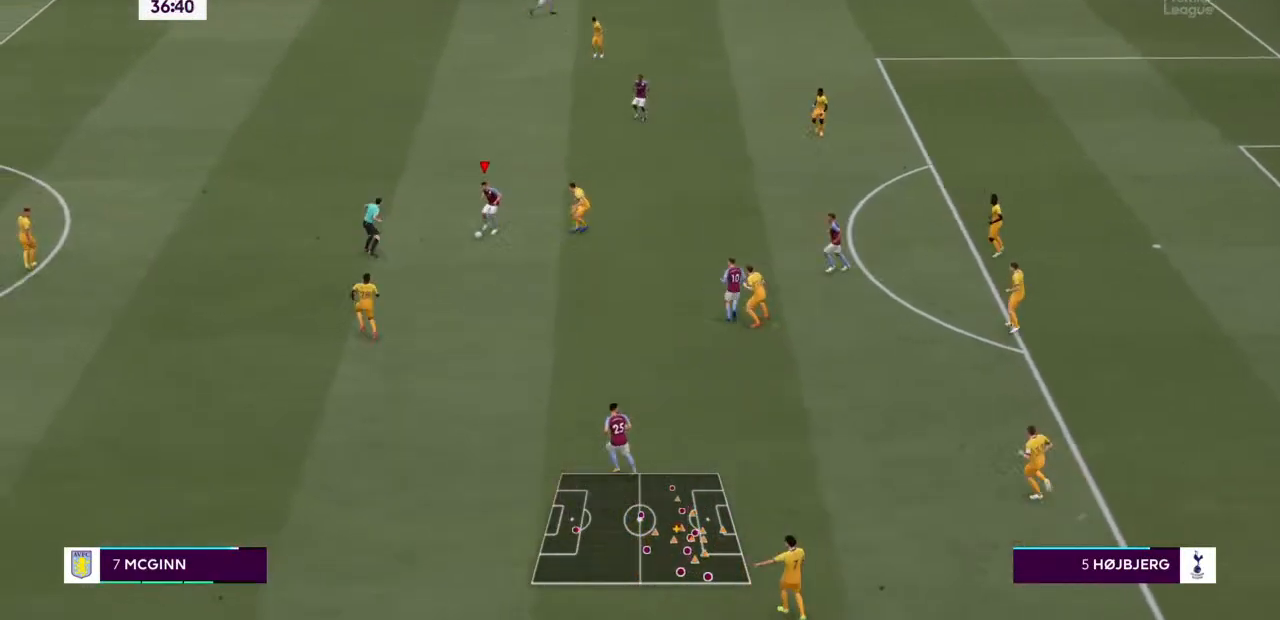
{"buttons": [], "left_stick": "down-right", "right_stick": "center", "events": [[33, "CROSS", "up"], [133, "left_stick", "down-right"]]}
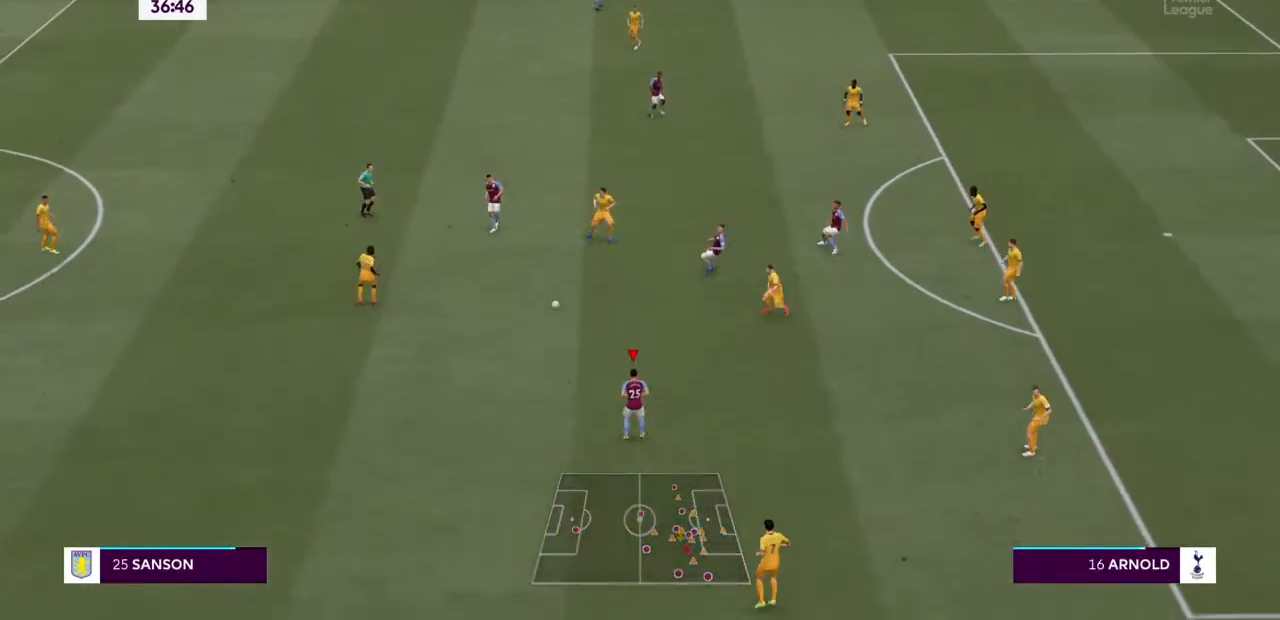
{"buttons": [], "left_stick": "right", "right_stick": "center", "events": [[67, "left_stick", "center"], [167, "left_stick", "right"], [267, "left_stick", "center"], [400, "left_stick", "right"]]}
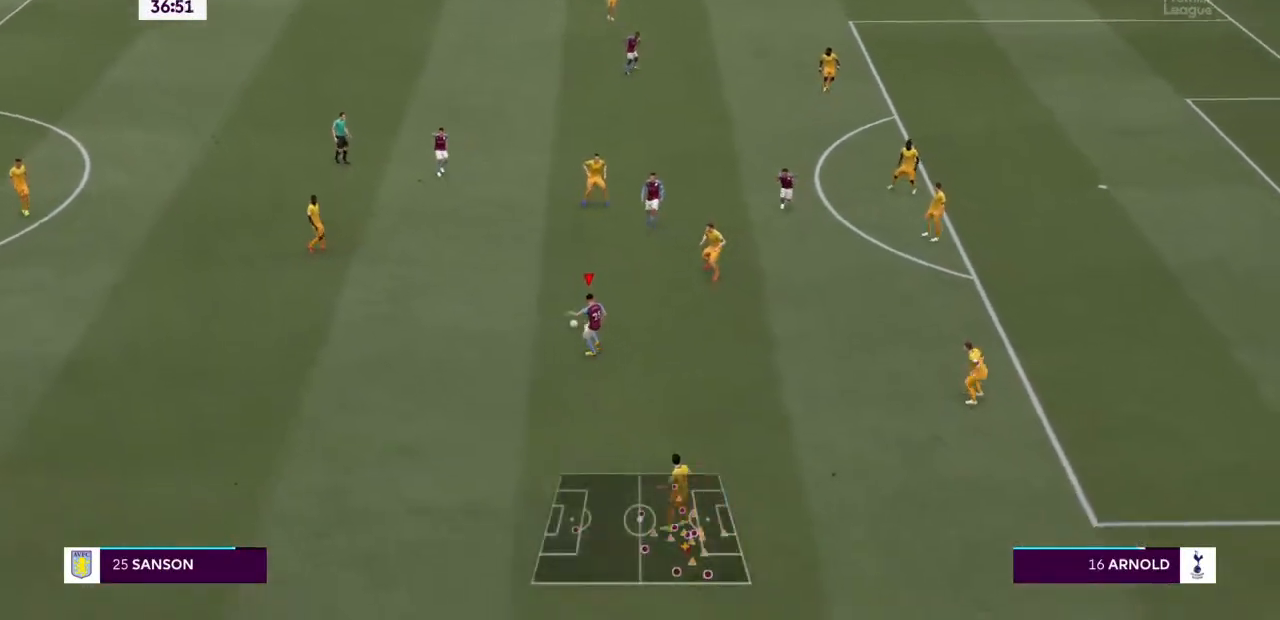
{"buttons": [], "left_stick": "left", "right_stick": "center", "events": [[67, "left_stick", "down-right"], [200, "left_stick", "up"], [367, "left_stick", "left"]]}
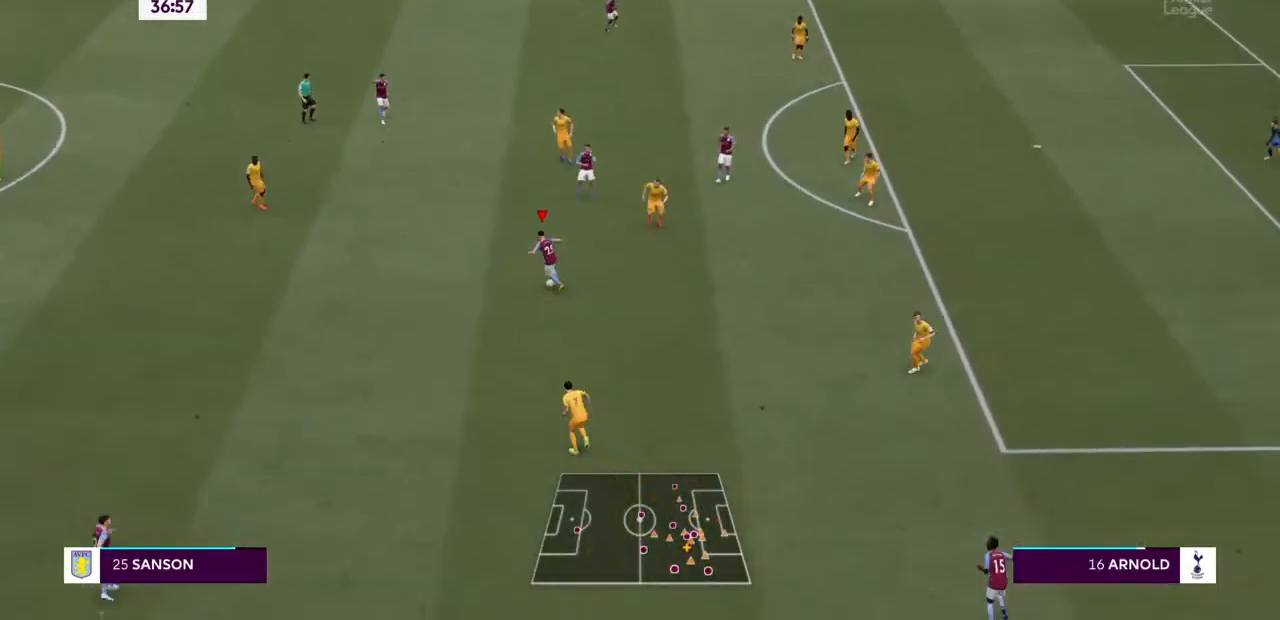
{"buttons": [], "left_stick": "right", "right_stick": "center", "events": [[200, "left_stick", "down"], [300, "left_stick", "down-right"], [467, "left_stick", "right"]]}
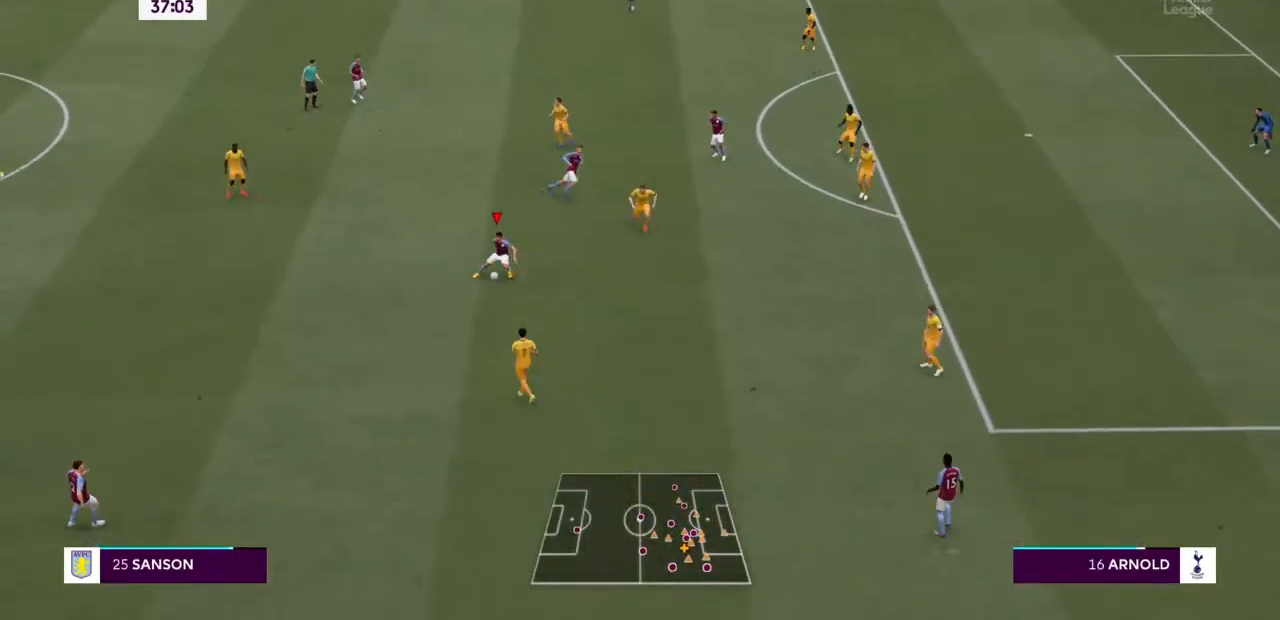
{"buttons": [], "left_stick": "down-right", "right_stick": "center", "events": [[300, "CROSS", "down"], [367, "left_stick", "down-right"], [400, "CROSS", "up"]]}
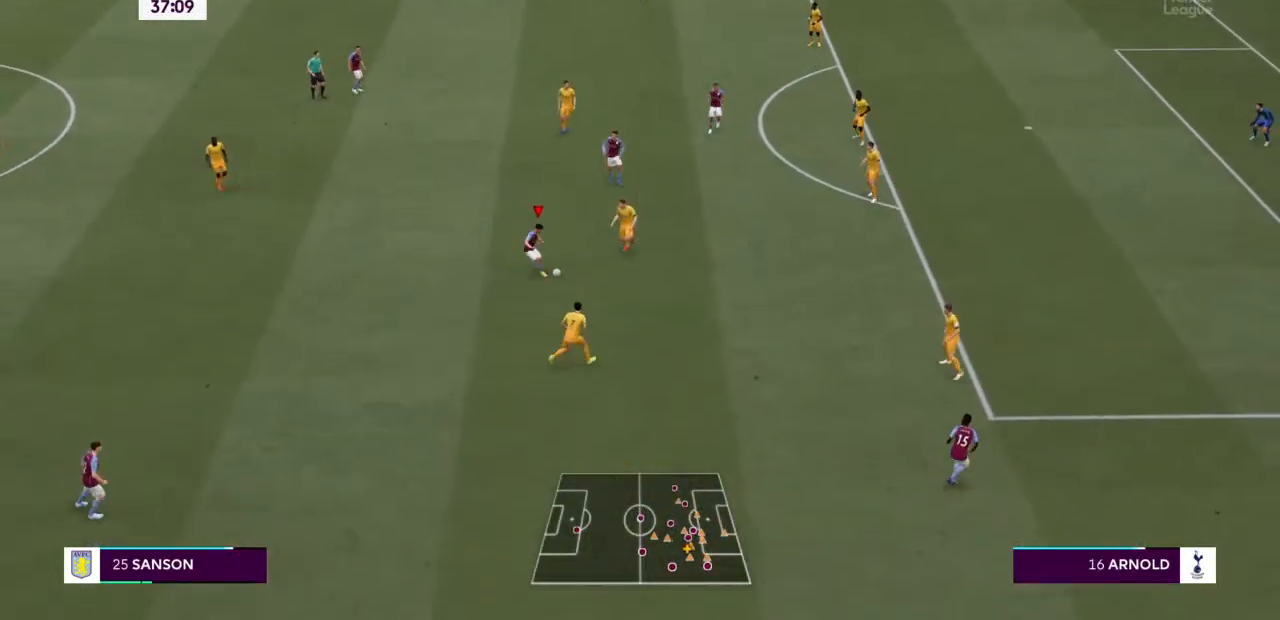
{"buttons": [], "left_stick": "down-right", "right_stick": "center", "events": []}
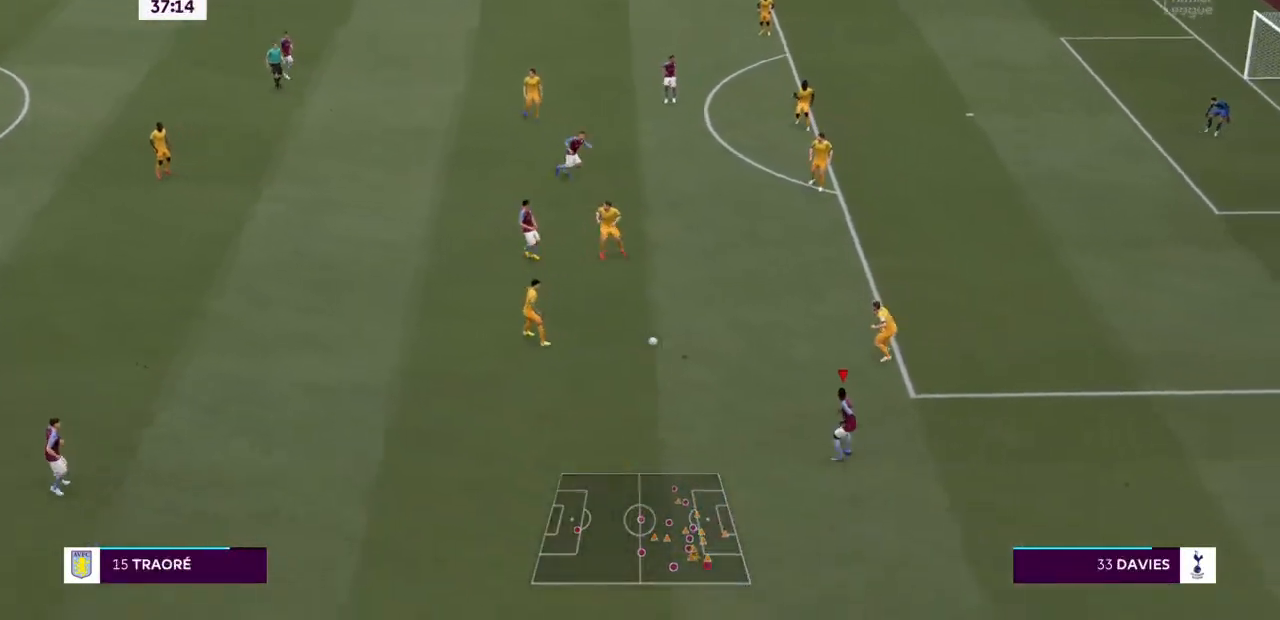
{"buttons": [], "left_stick": "down-left", "right_stick": "center", "events": [[67, "left_stick", "down"], [267, "left_stick", "left"], [500, "left_stick", "down-left"]]}
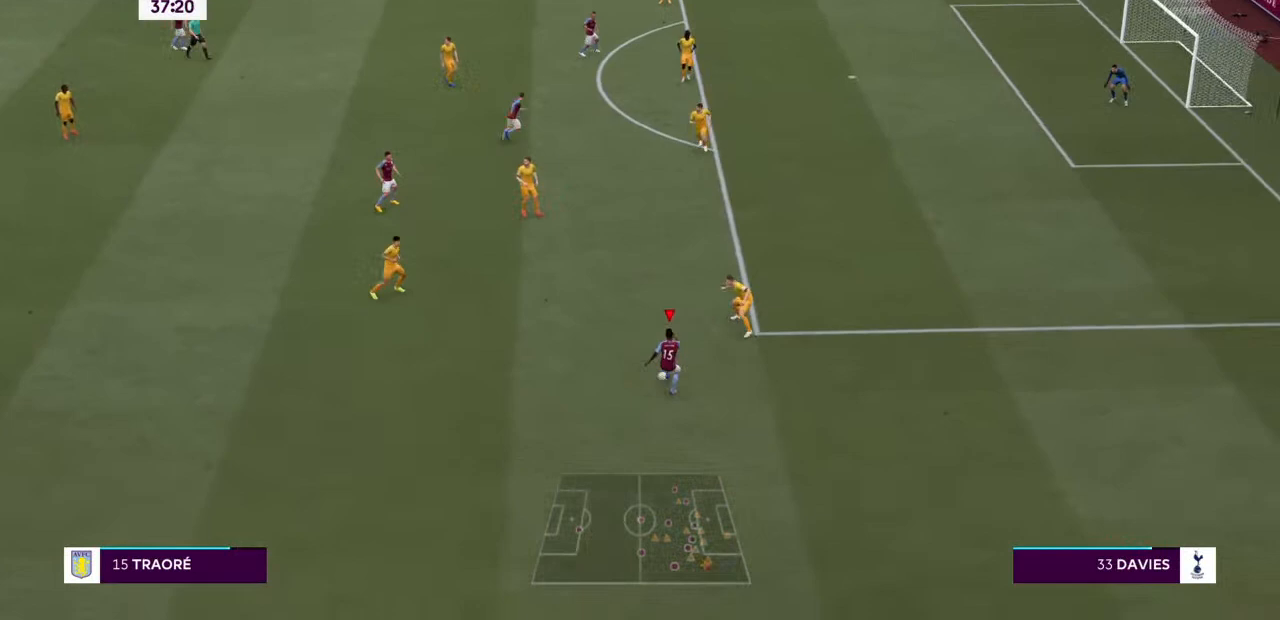
{"buttons": [], "left_stick": "down", "right_stick": "center", "events": [[200, "left_stick", "down"]]}
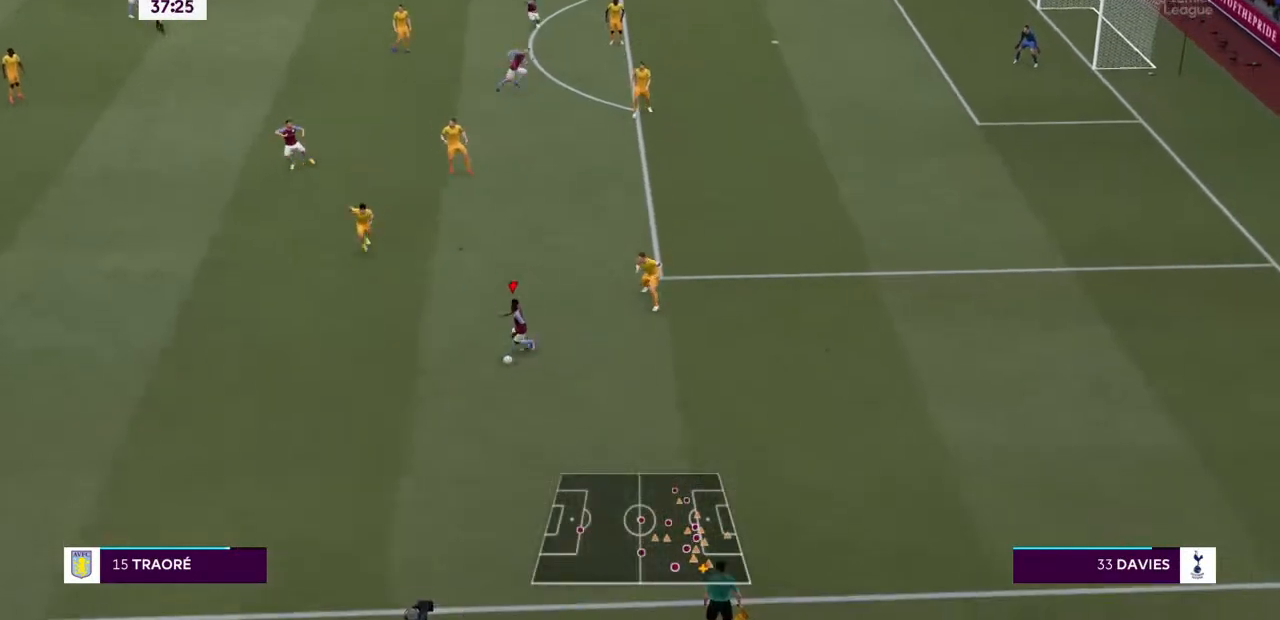
{"buttons": [], "left_stick": "up", "right_stick": "center", "events": [[333, "left_stick", "center"], [433, "left_stick", "up"]]}
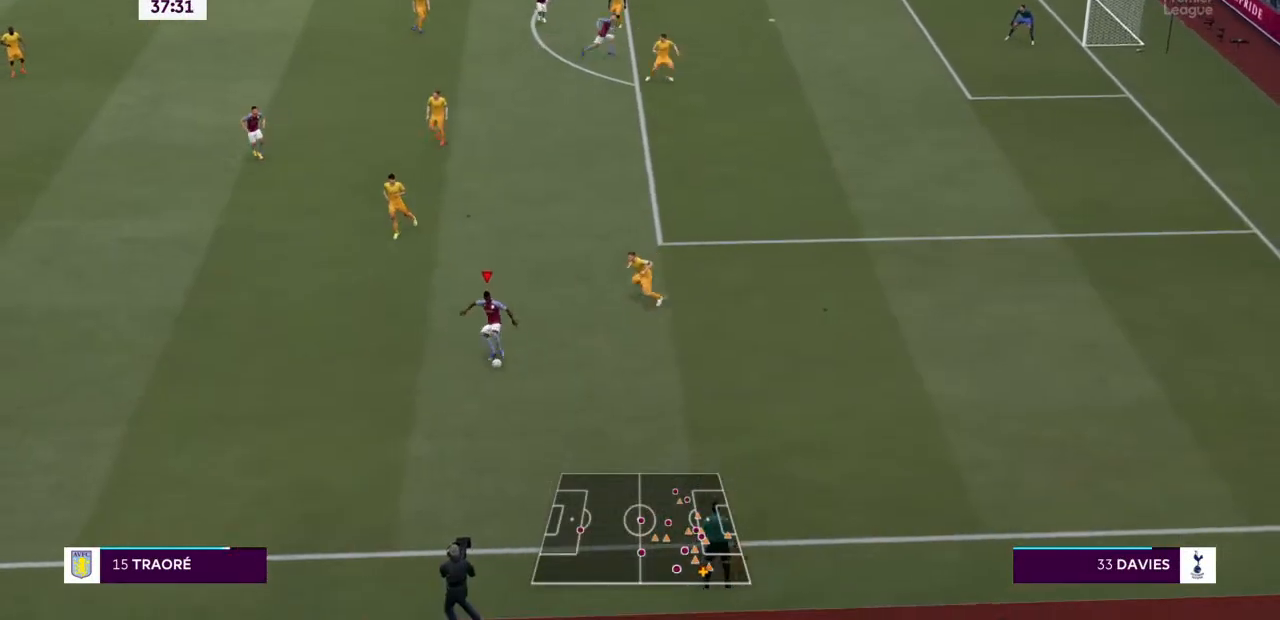
{"buttons": [], "left_stick": "left", "right_stick": "center", "events": [[100, "left_stick", "left"]]}
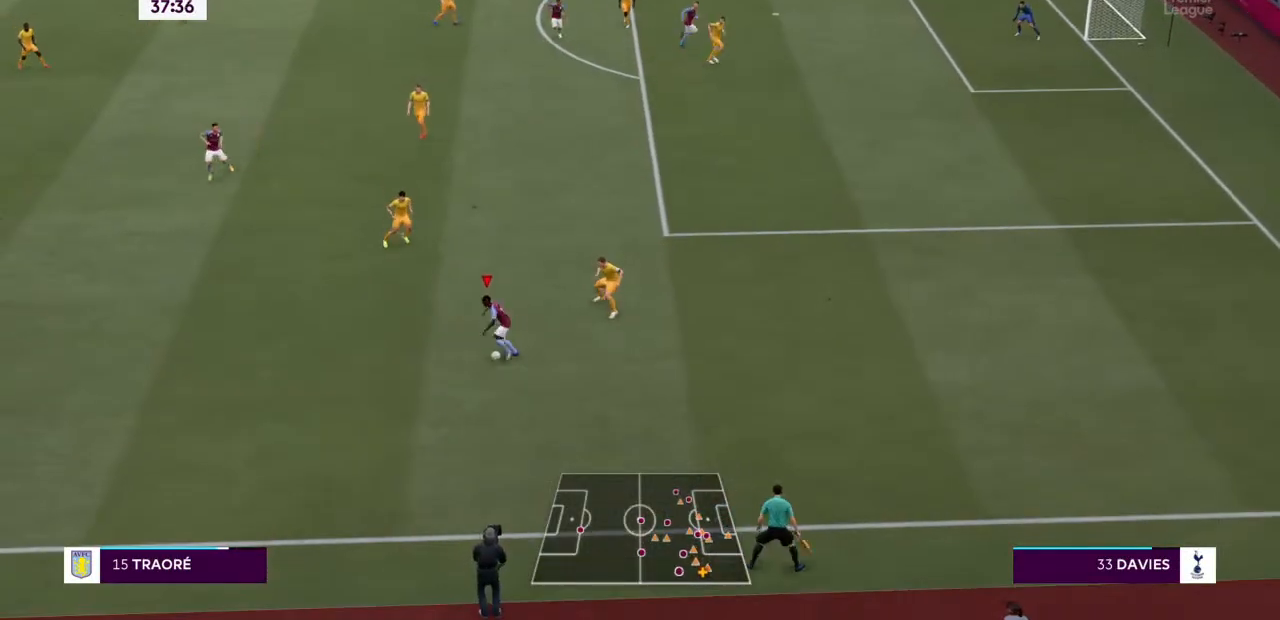
{"buttons": [], "left_stick": "left", "right_stick": "center", "events": [[133, "CROSS", "down"], [267, "CROSS", "up"]]}
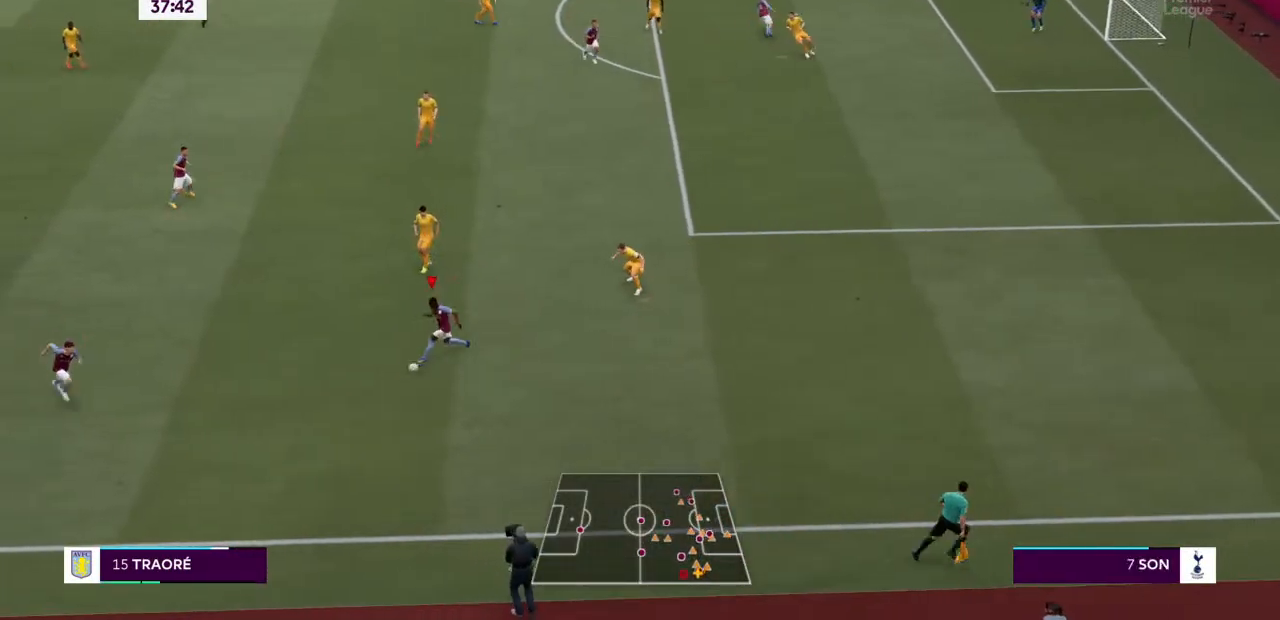
{"buttons": [], "left_stick": "up", "right_stick": "center", "events": [[167, "left_stick", "up-left"], [333, "left_stick", "up"]]}
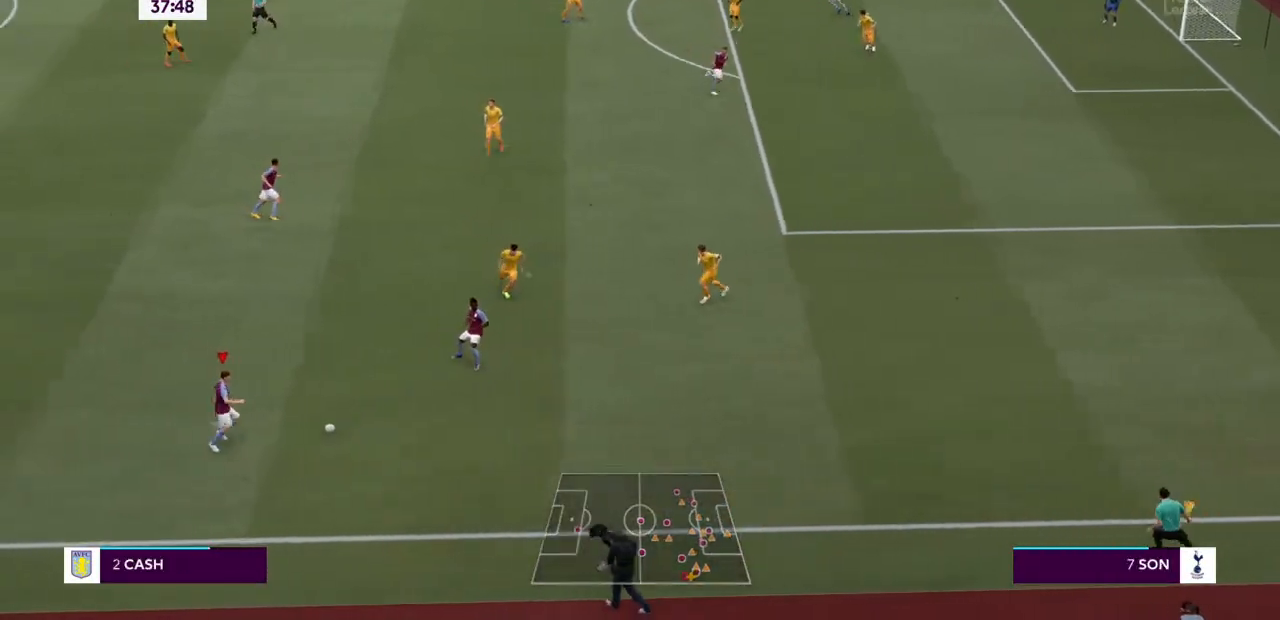
{"buttons": [], "left_stick": "up", "right_stick": "center", "events": [[67, "CROSS", "down"], [200, "CROSS", "up"], [267, "left_stick", "up-left"], [500, "left_stick", "up"]]}
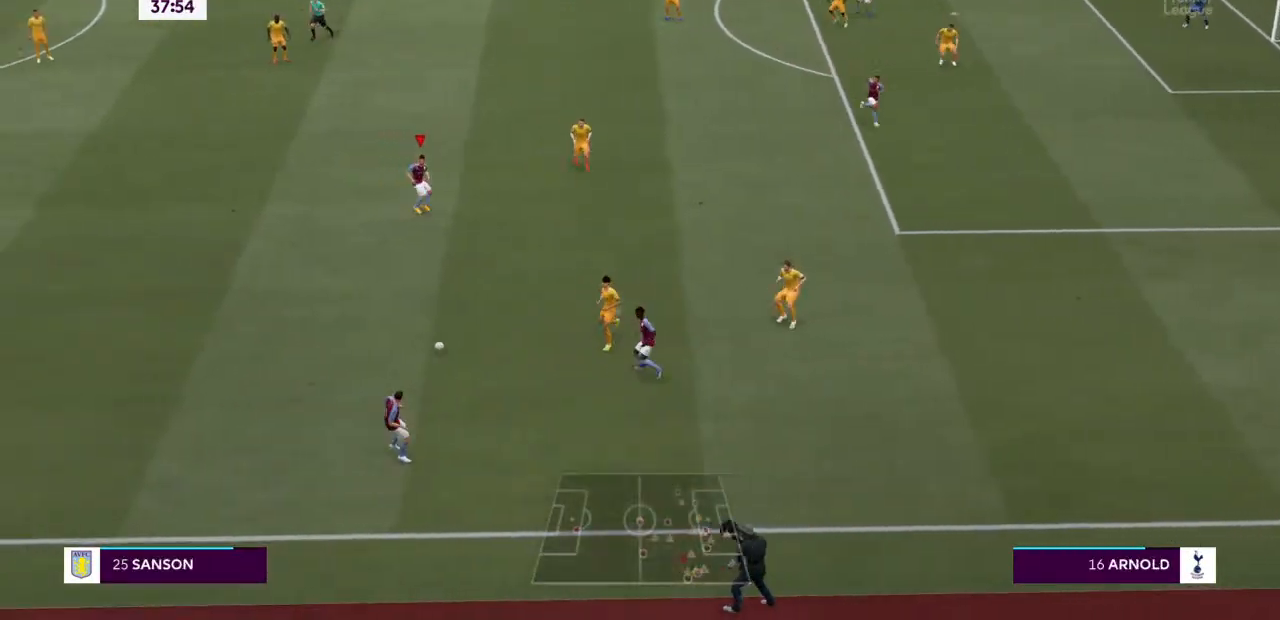
{"buttons": [], "left_stick": "up-left", "right_stick": "center", "events": [[100, "left_stick", "center"], [333, "left_stick", "up-left"]]}
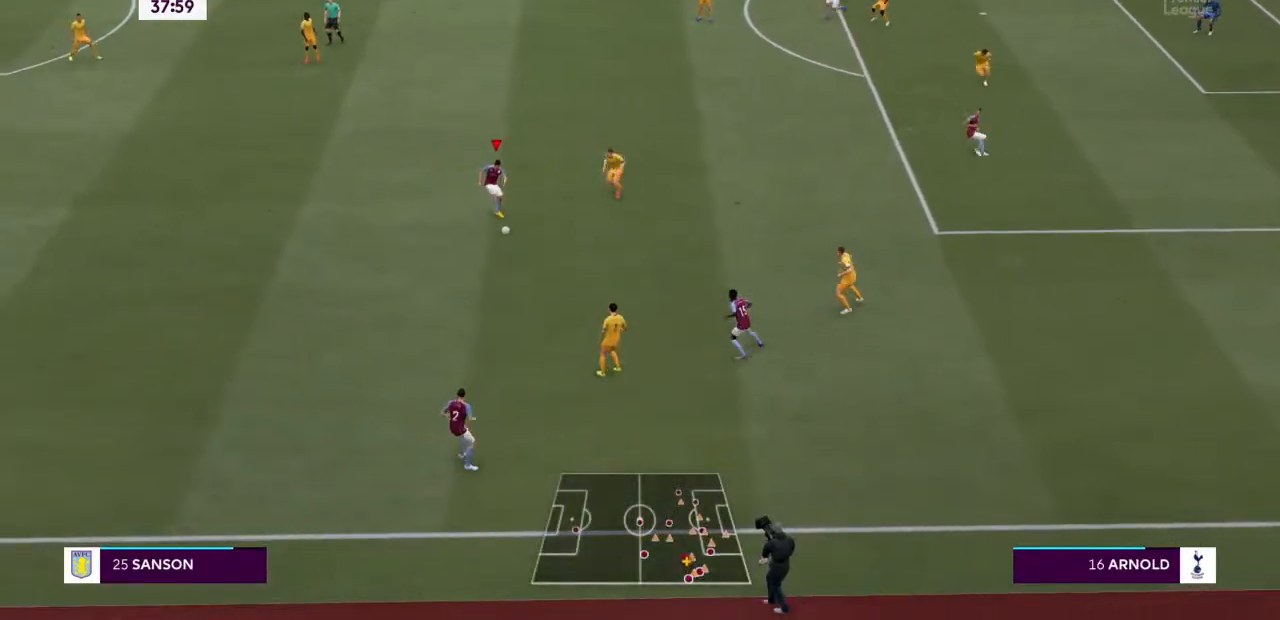
{"buttons": [], "left_stick": "up", "right_stick": "center", "events": [[433, "left_stick", "up"]]}
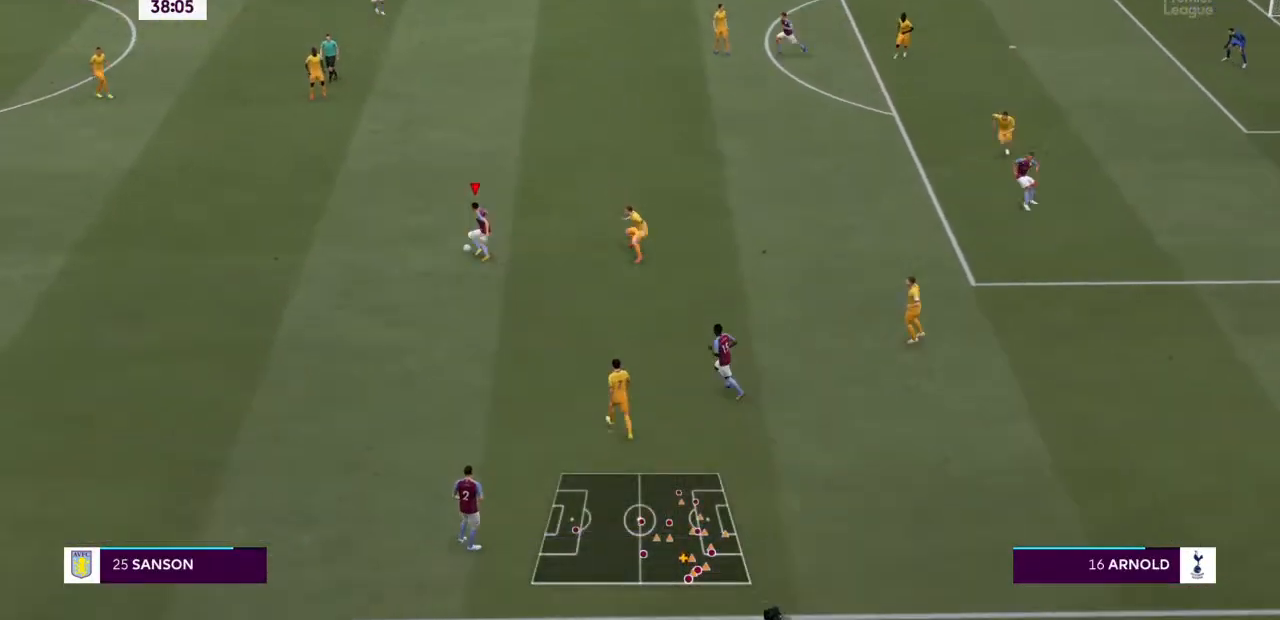
{"buttons": [], "left_stick": "up", "right_stick": "center", "events": []}
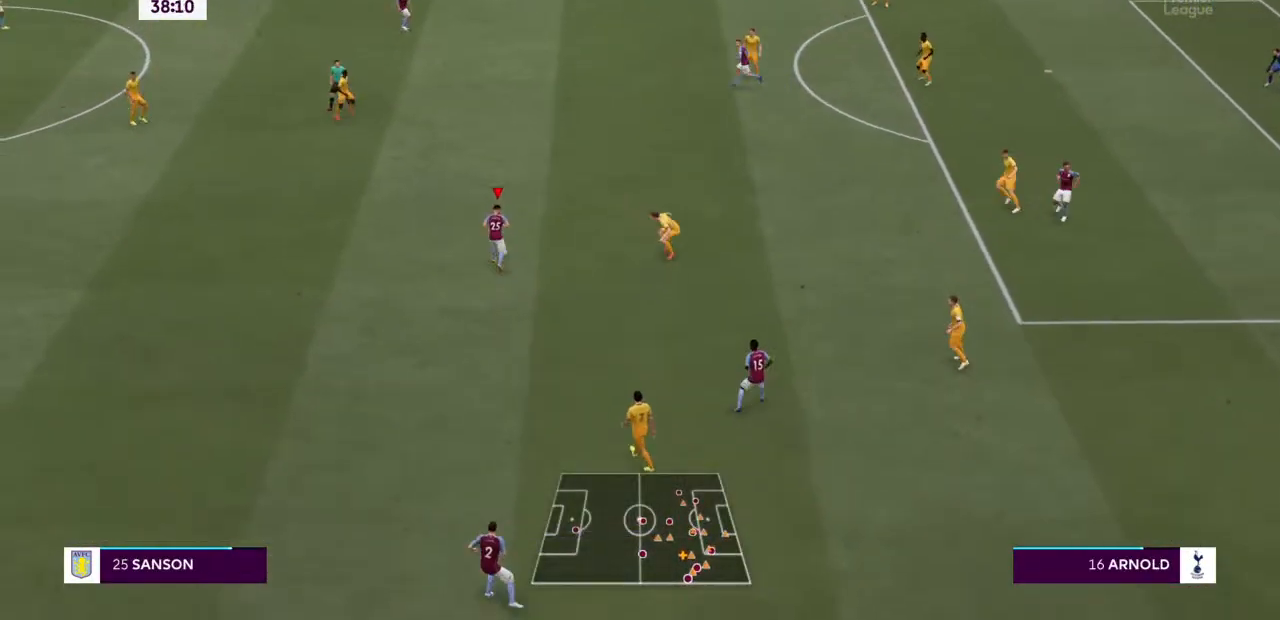
{"buttons": [], "left_stick": "up", "right_stick": "center", "events": []}